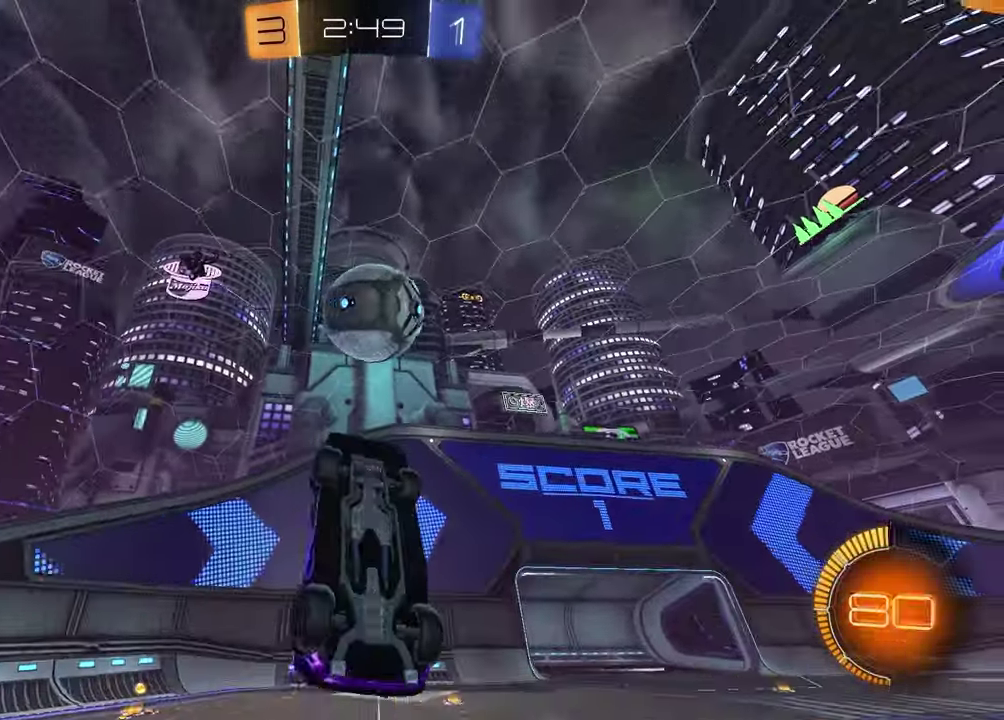
Gameplay with a controller (PlayStation layout); each line is a JSON object with the inputs held at the frame after it (dt_ms = milliseconds from this image to that frame). "events" lists button and stick changes between this image and that frame as [ms after this image, input, new state], when the widget could be followed in between. Not read: L1 R1.
{"dt_ms": 400, "buttons": ["R2"], "left_stick": "up", "right_stick": "center", "events": [[100, "left_stick", "up"], [117, "SQUARE", "up"]]}
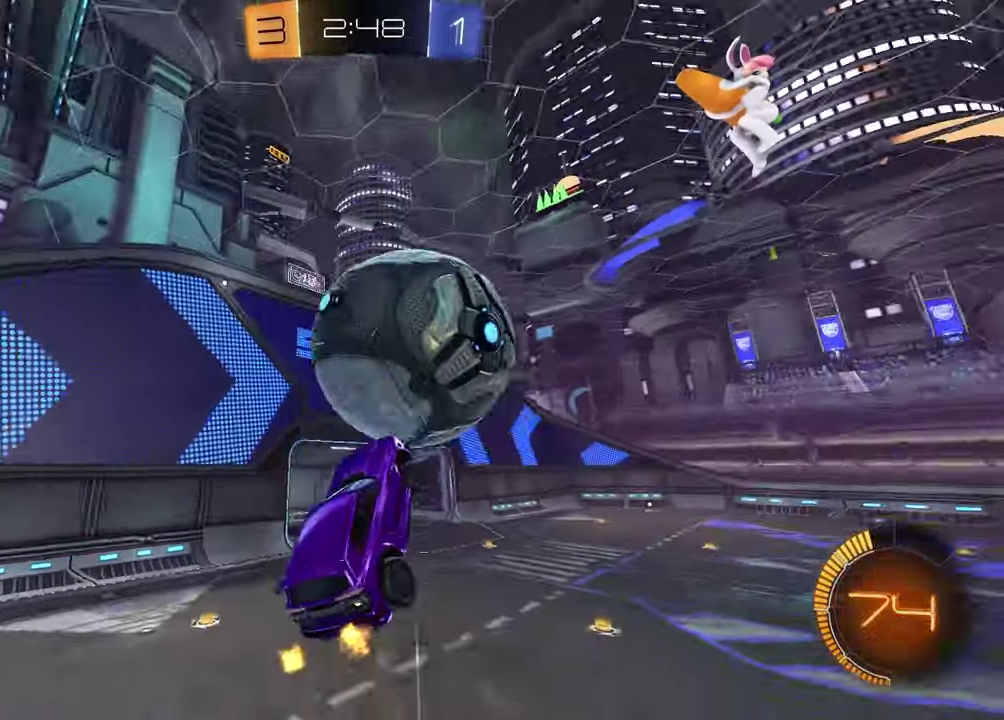
{"dt_ms": 500, "buttons": ["R2"], "left_stick": "center", "right_stick": "center", "events": [[33, "left_stick", "center"], [117, "TRIANGLE", "down"], [217, "left_stick", "up-left"], [233, "TRIANGLE", "up"], [367, "left_stick", "center"]]}
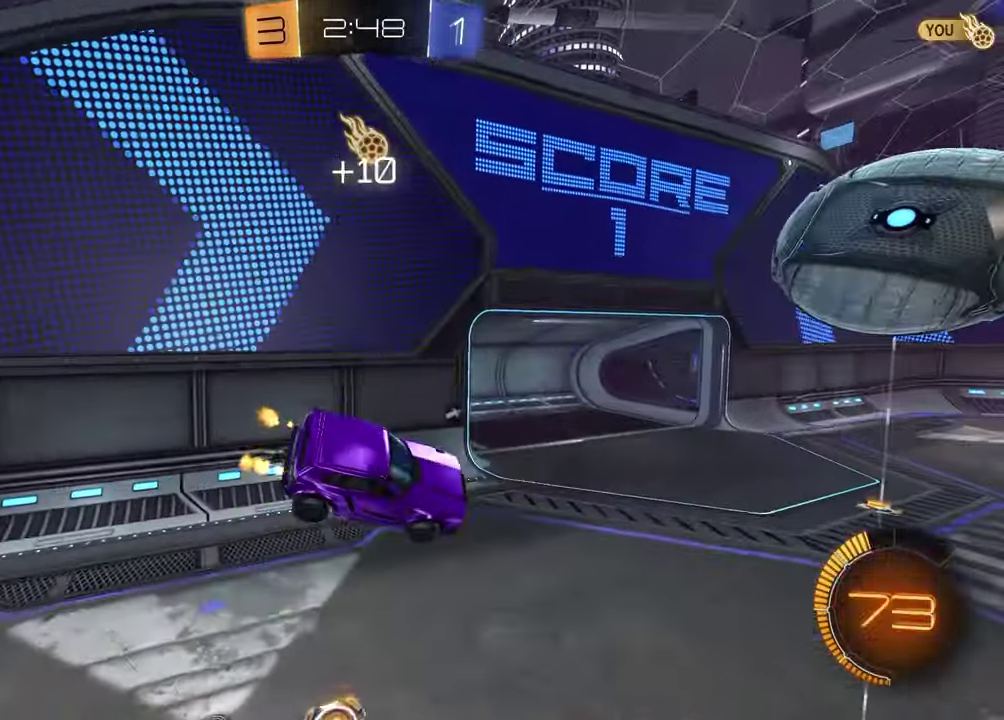
{"dt_ms": 500, "buttons": ["R2"], "left_stick": "center", "right_stick": "center", "events": [[33, "TRIANGLE", "down"], [133, "TRIANGLE", "up"], [233, "left_stick", "up-right"], [400, "left_stick", "center"]]}
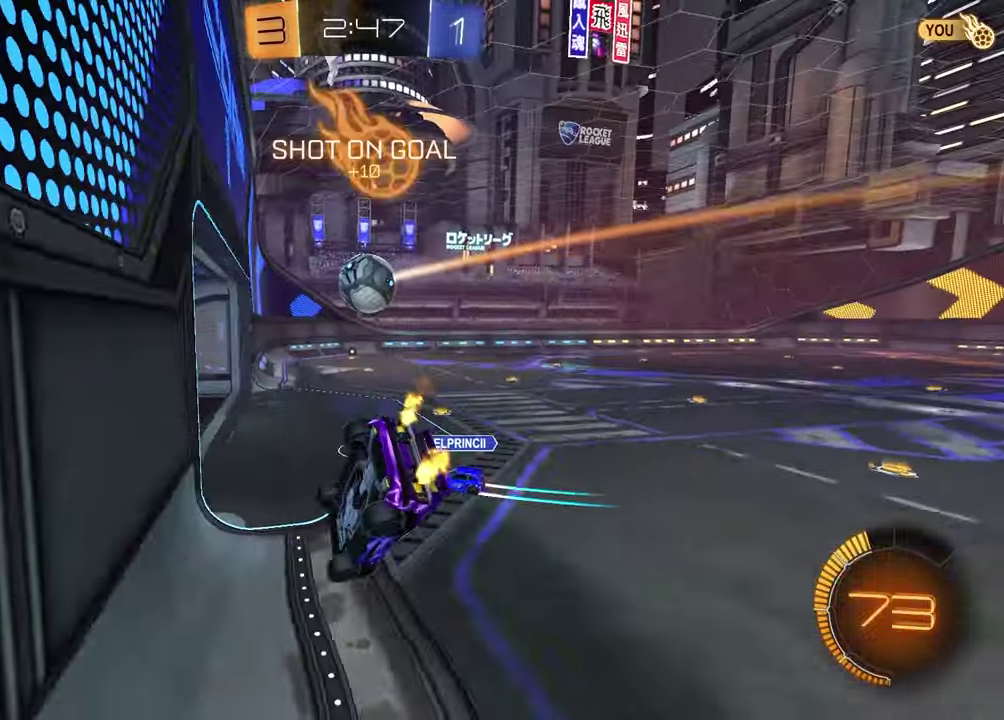
{"dt_ms": 400, "buttons": ["R2"], "left_stick": "right", "right_stick": "center", "events": [[100, "left_stick", "right"]]}
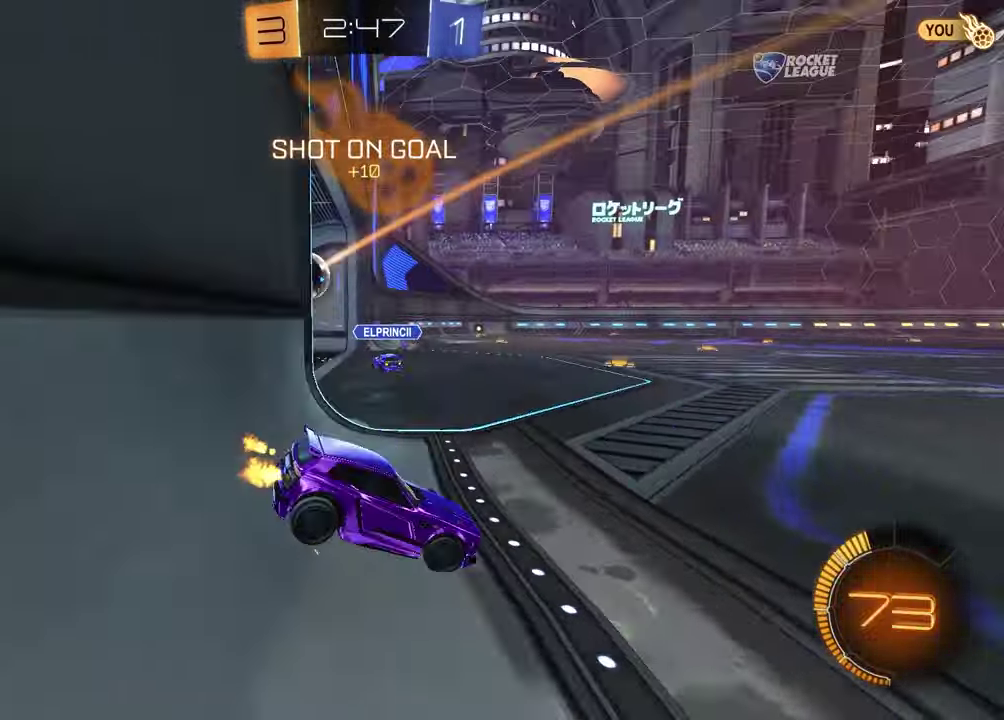
{"dt_ms": 800, "buttons": [], "left_stick": "left", "right_stick": "center", "events": [[200, "TRIANGLE", "down"], [300, "R2", "up"], [300, "left_stick", "center"], [317, "TRIANGLE", "up"], [700, "left_stick", "left"]]}
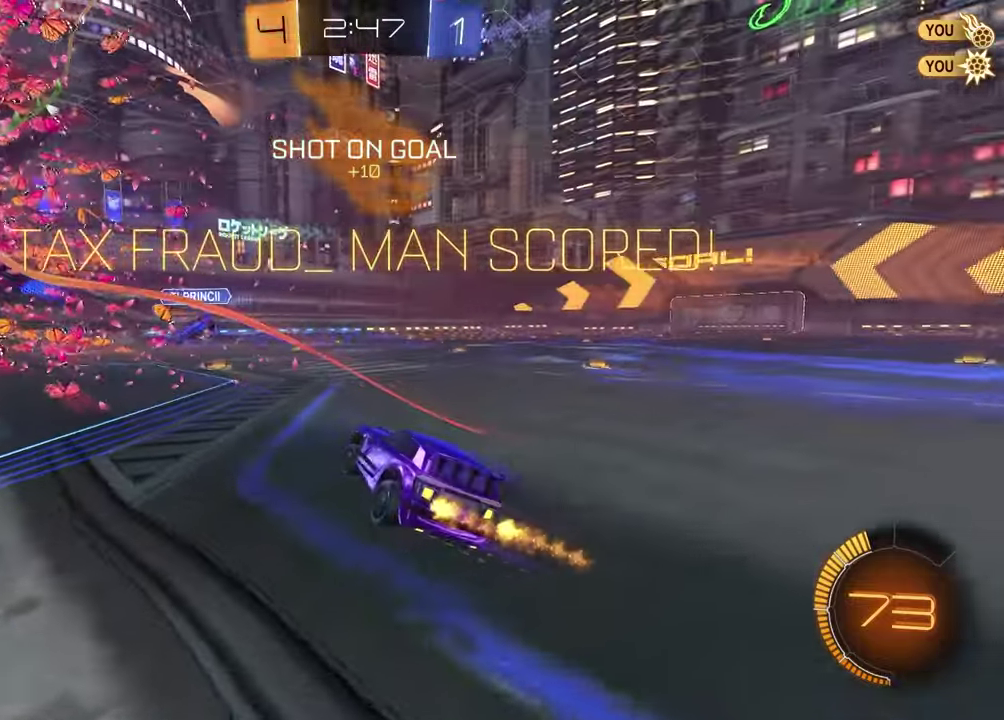
{"dt_ms": 300, "buttons": [], "left_stick": "left", "right_stick": "center", "events": []}
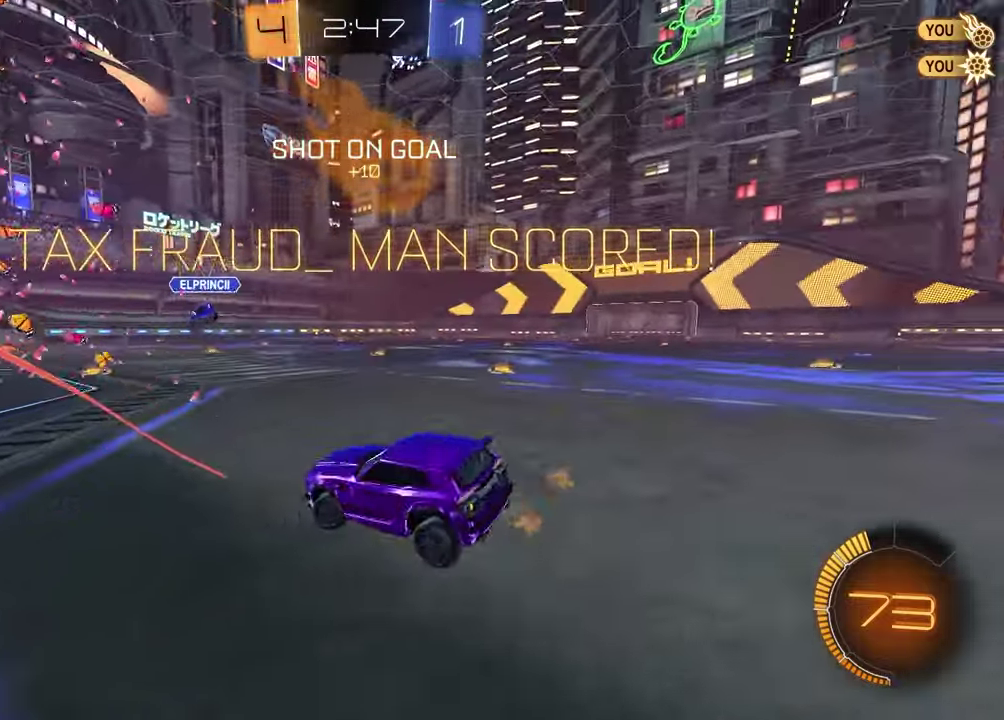
{"dt_ms": 600, "buttons": [], "left_stick": "down-right", "right_stick": "center", "events": [[150, "CROSS", "down"], [150, "left_stick", "right"], [217, "CROSS", "up"], [300, "CROSS", "down"], [333, "left_stick", "down-right"], [383, "CROSS", "up"], [450, "CROSS", "down"], [600, "CROSS", "up"]]}
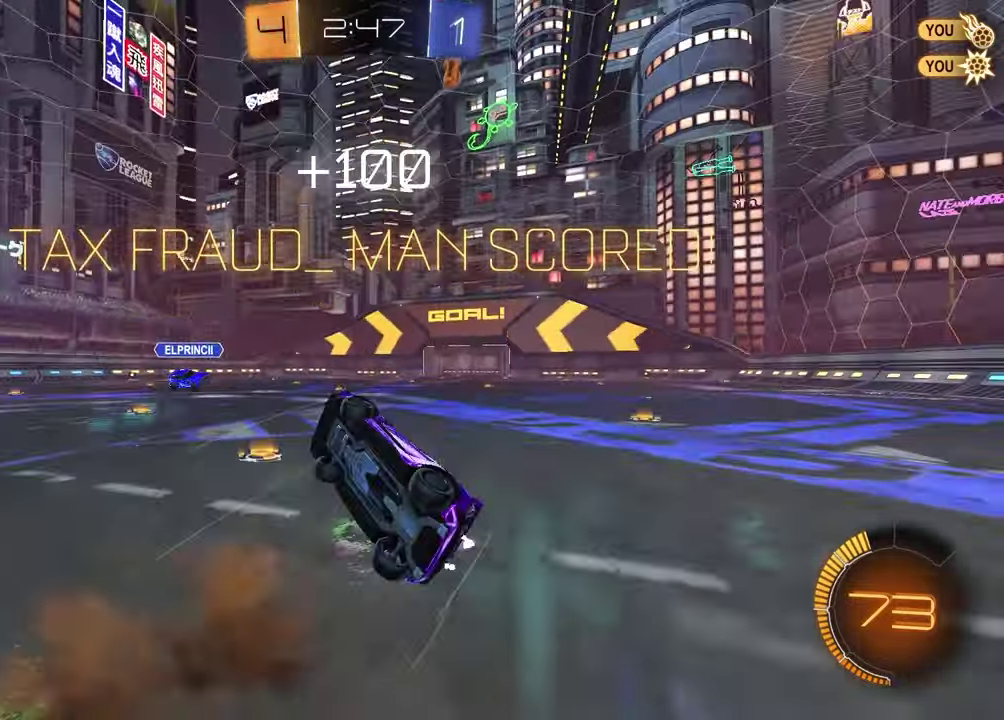
{"dt_ms": 400, "buttons": ["SQUARE", "R2"], "left_stick": "up", "right_stick": "center", "events": [[33, "left_stick", "down"], [83, "R2", "down"], [183, "SQUARE", "down"], [183, "left_stick", "up"]]}
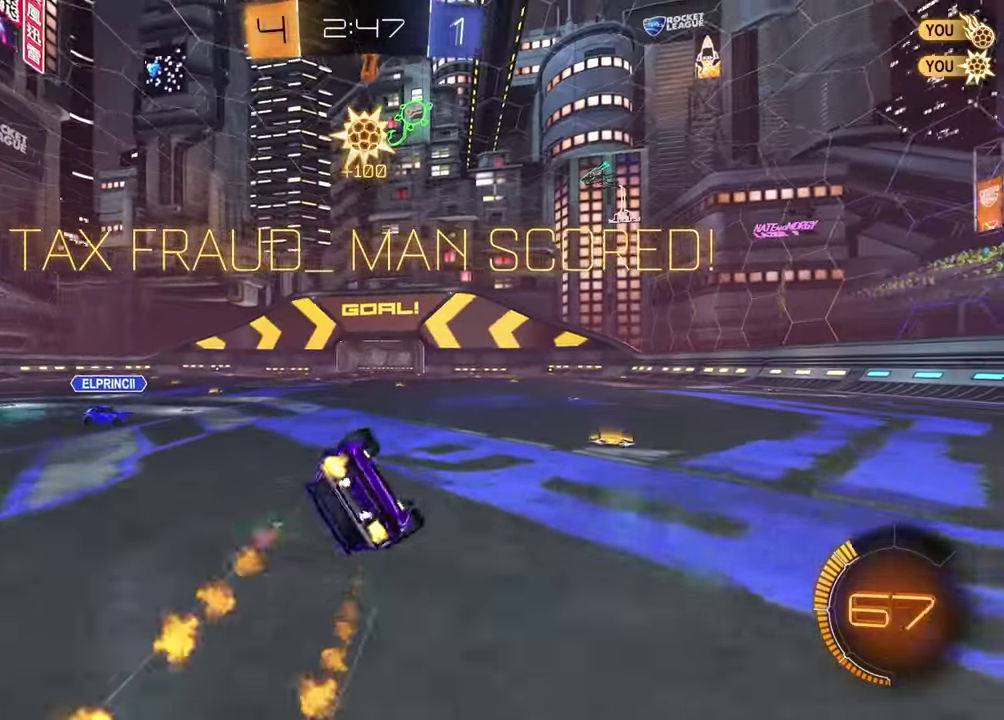
{"dt_ms": 500, "buttons": ["R2"], "left_stick": "center", "right_stick": "center", "events": [[17, "left_stick", "up-right"], [117, "left_stick", "down-left"], [183, "left_stick", "up-right"], [233, "SQUARE", "up"], [233, "left_stick", "center"]]}
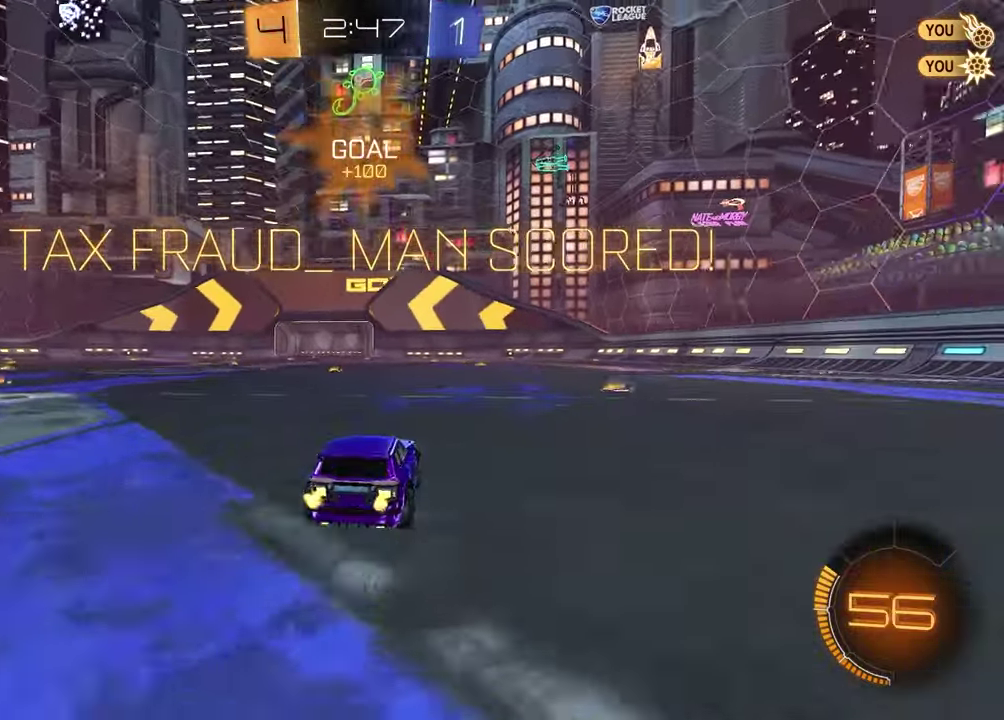
{"dt_ms": 500, "buttons": [], "left_stick": "down", "right_stick": "center", "events": [[133, "CROSS", "down"], [133, "left_stick", "up"], [200, "CROSS", "up"], [267, "CROSS", "down"], [317, "R2", "up"], [333, "CROSS", "up"], [333, "left_stick", "down"]]}
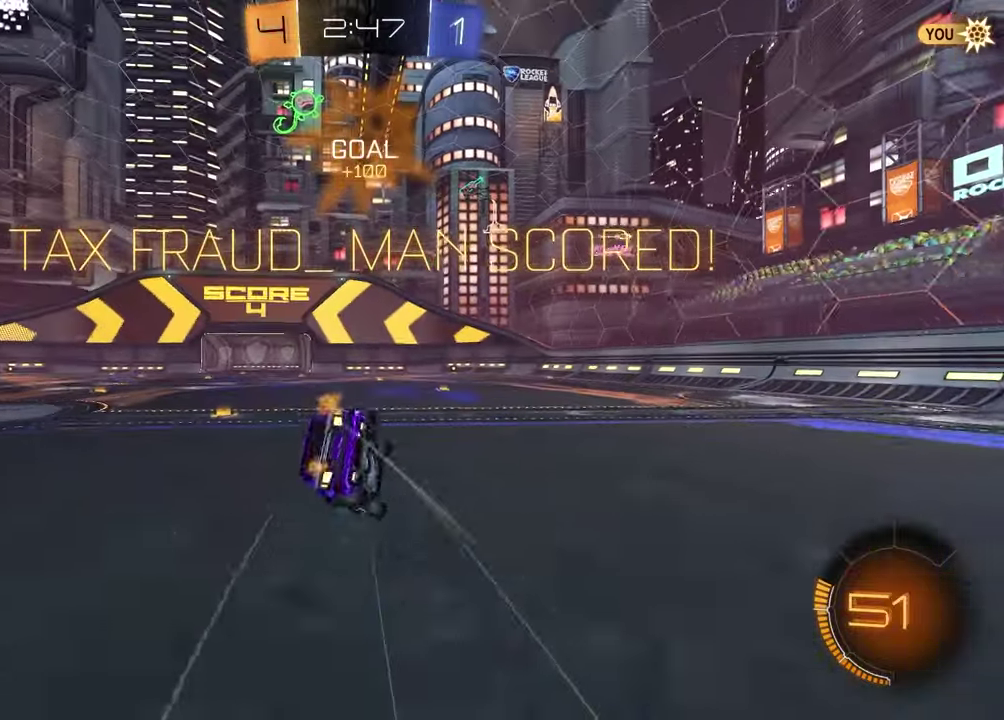
{"dt_ms": 500, "buttons": [], "left_stick": "down-left", "right_stick": "center", "events": [[33, "left_stick", "down-right"], [267, "left_stick", "down-left"]]}
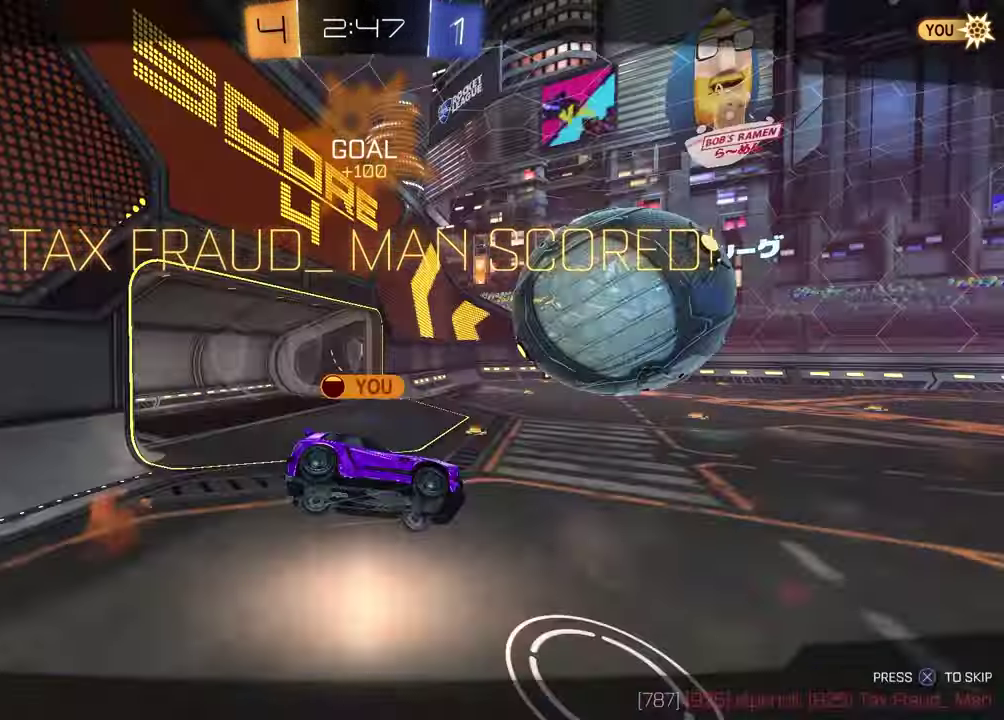
{"dt_ms": 500, "buttons": [], "left_stick": "center", "right_stick": "center", "events": [[133, "left_stick", "center"]]}
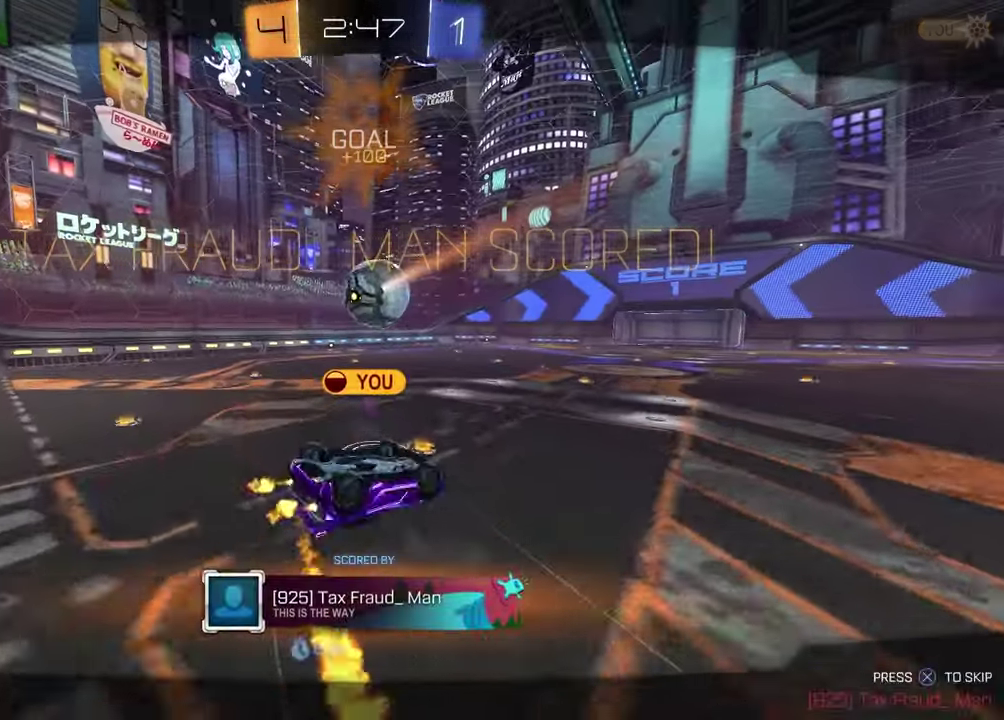
{"dt_ms": 300, "buttons": [], "left_stick": "center", "right_stick": "center", "events": [[33, "CROSS", "down"], [183, "CROSS", "up"]]}
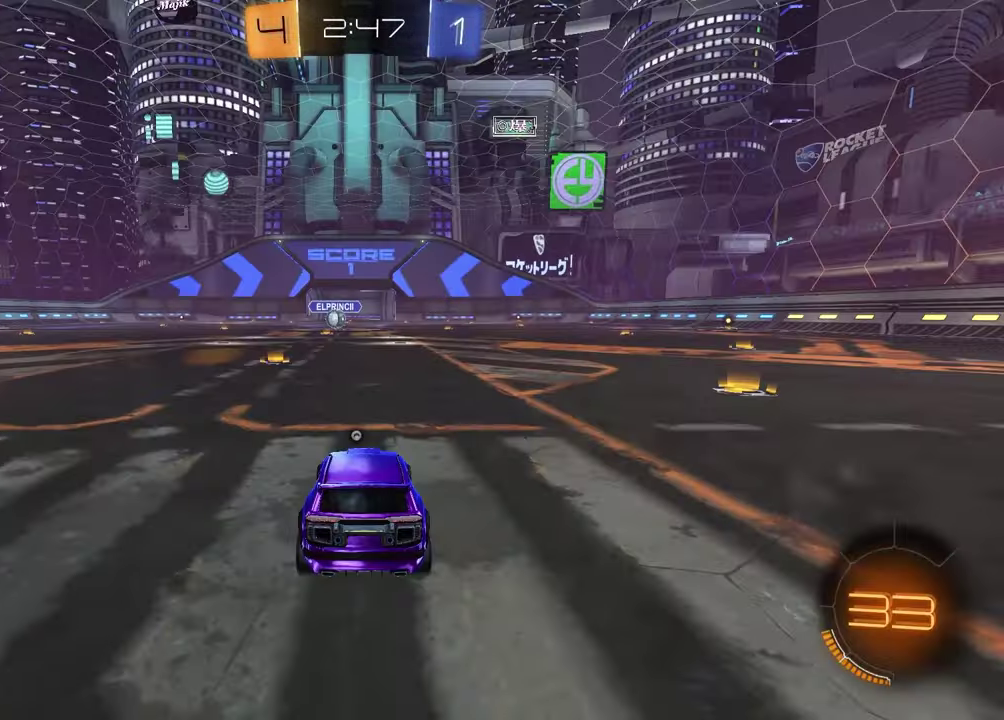
{"dt_ms": 700, "buttons": [], "left_stick": "center", "right_stick": "center", "events": []}
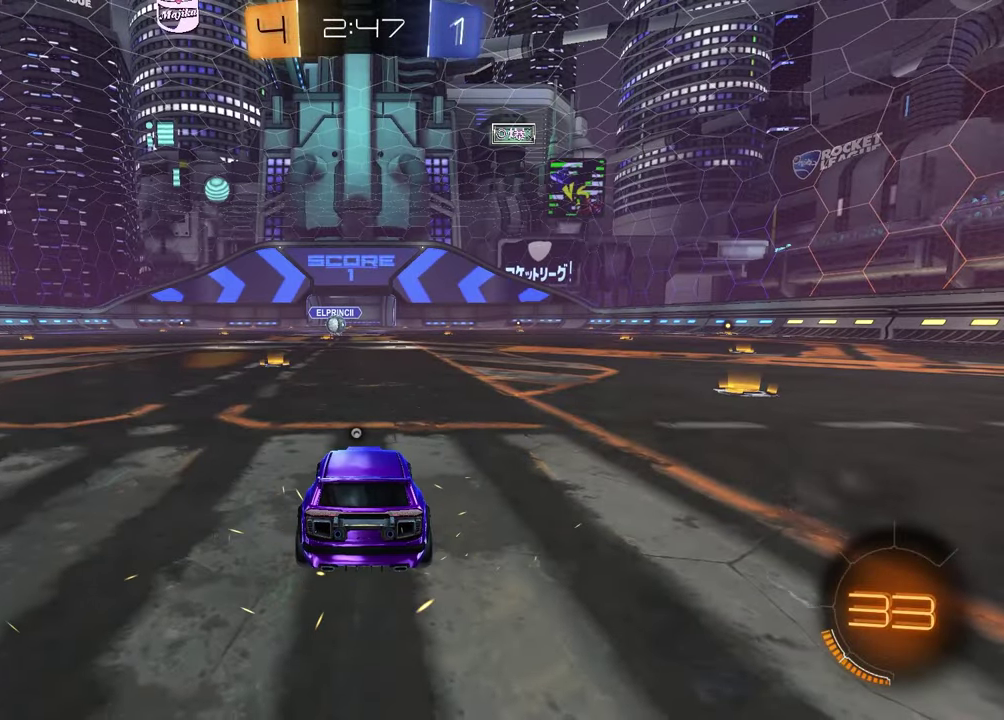
{"dt_ms": 500, "buttons": [], "left_stick": "center", "right_stick": "center", "events": []}
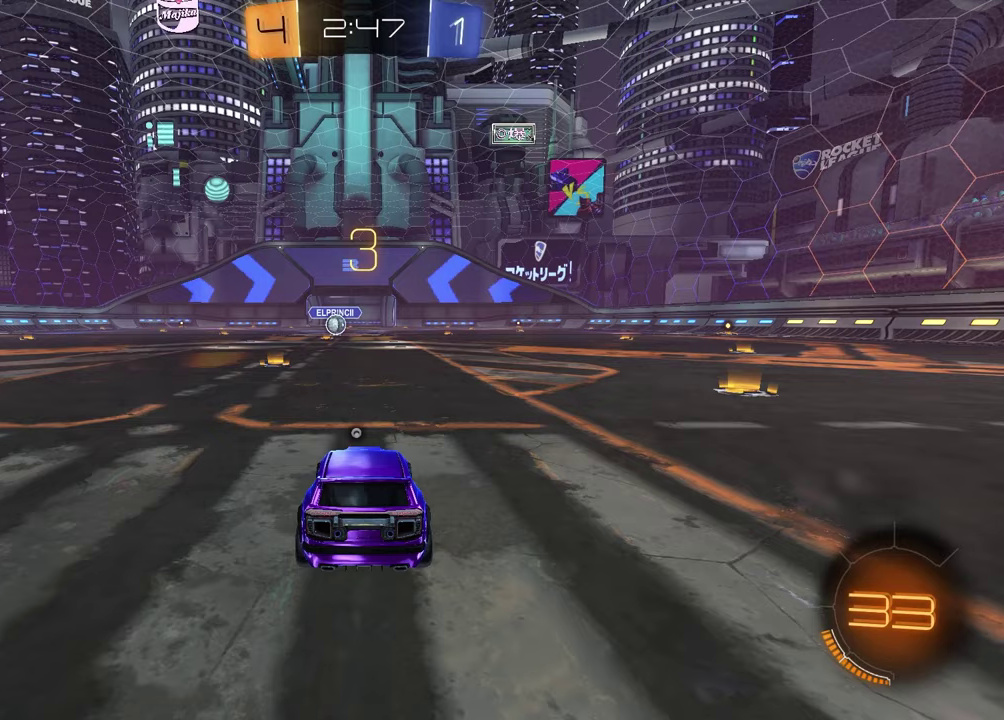
{"dt_ms": 500, "buttons": [], "left_stick": "center", "right_stick": "center", "events": []}
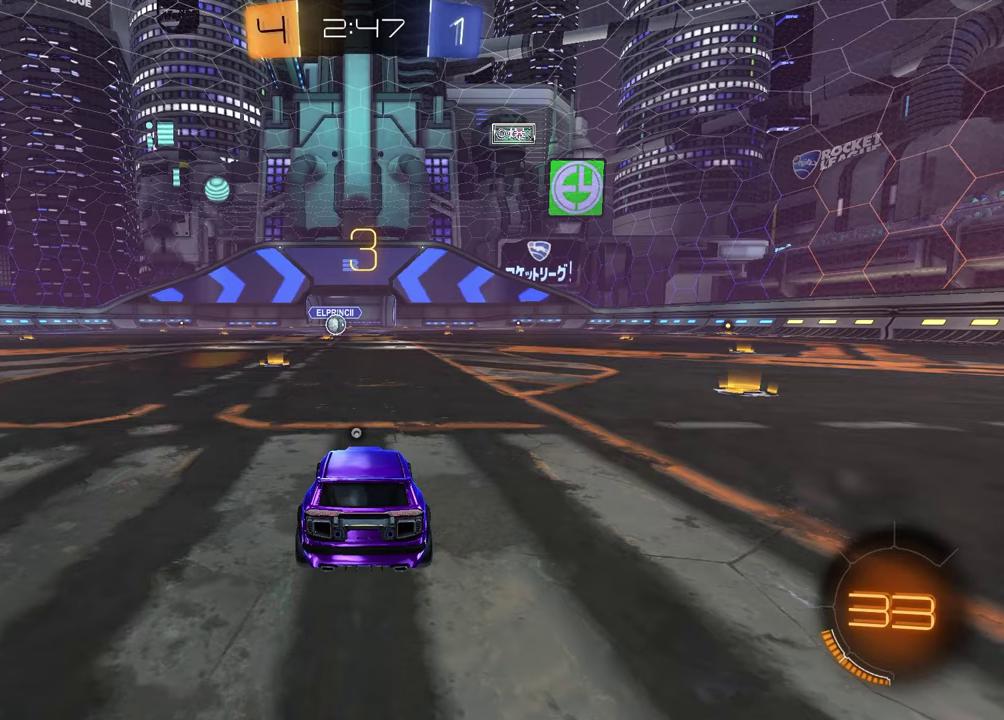
{"dt_ms": 500, "buttons": [], "left_stick": "left", "right_stick": "center", "events": [[183, "left_stick", "left"], [317, "TRIANGLE", "down"], [350, "left_stick", "right"], [417, "TRIANGLE", "up"], [467, "left_stick", "left"]]}